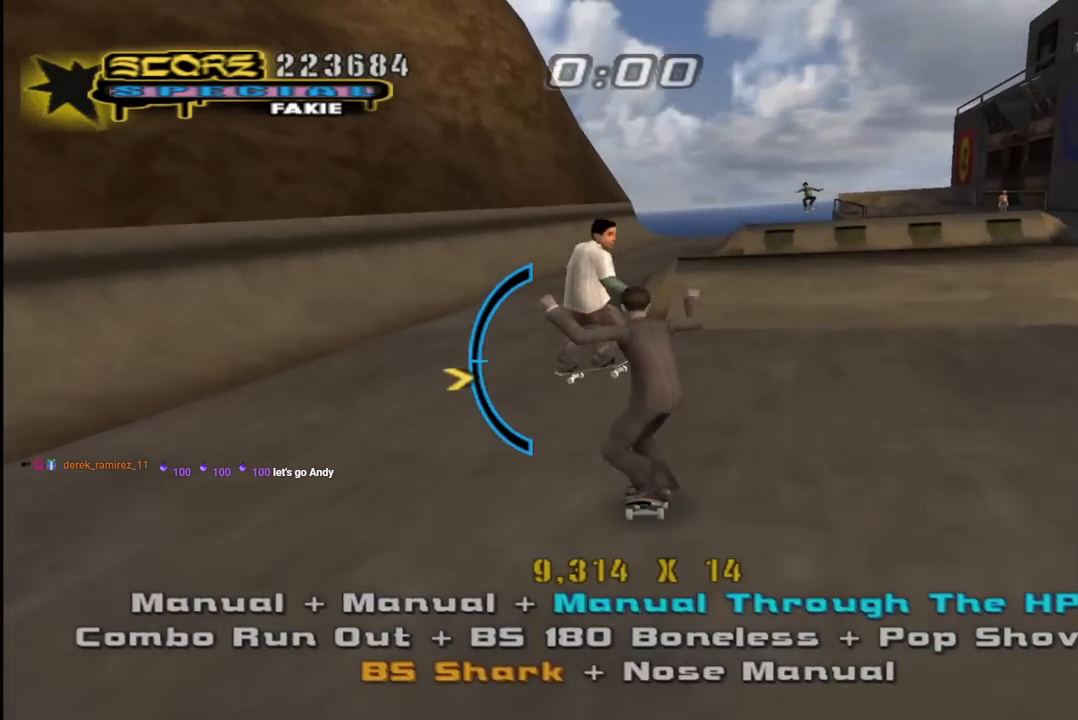
Gameplay with a controller (PlayStation layout); each line is a JSON object with the inputs held at the frame after it. "events" lists button and stick changes between this image and that frame as [ms after this image, input, new state], when the widget could be followed in between.
{"buttons": ["CROSS", "DPAD_DOWN"], "left_stick": "center", "right_stick": "center", "events": [[33, "DPAD_UP", "up"], [167, "CROSS", "up"], [167, "DPAD_UP", "down"], [167, "SQUARE", "down"], [300, "DPAD_UP", "up"], [333, "SQUARE", "up"], [350, "CROSS", "down"], [500, "DPAD_DOWN", "down"]]}
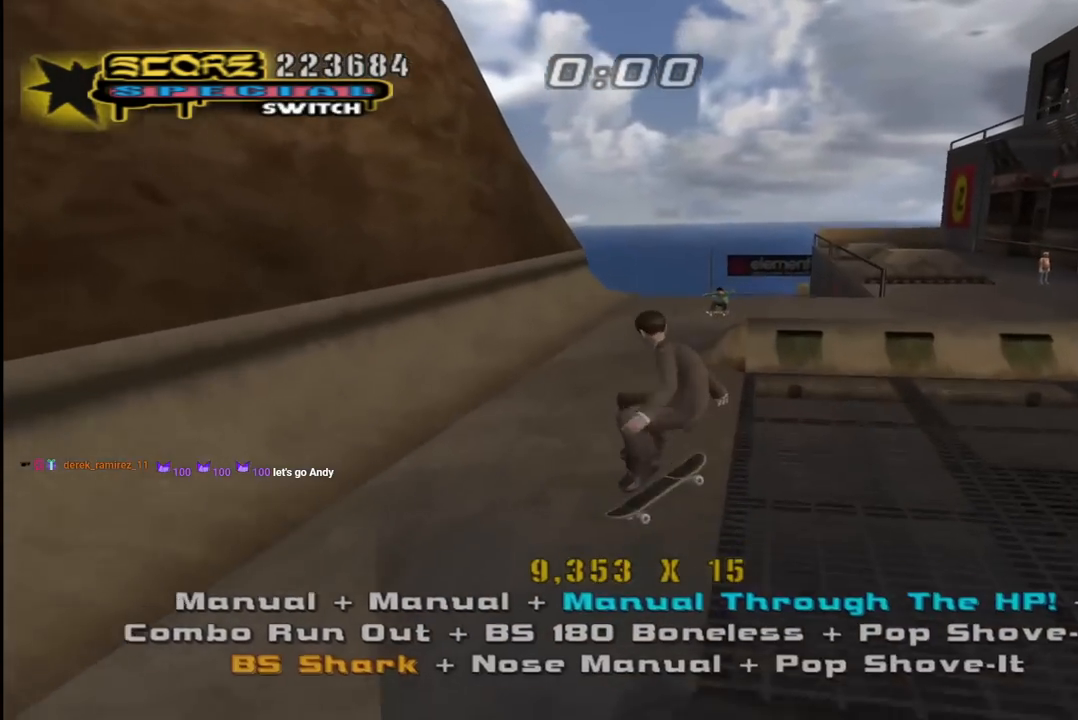
{"buttons": ["CROSS", "DPAD_RIGHT"], "left_stick": "center", "right_stick": "center", "events": [[83, "DPAD_DOWN", "up"], [167, "DPAD_UP", "down"], [317, "DPAD_UP", "up"], [467, "DPAD_RIGHT", "down"]]}
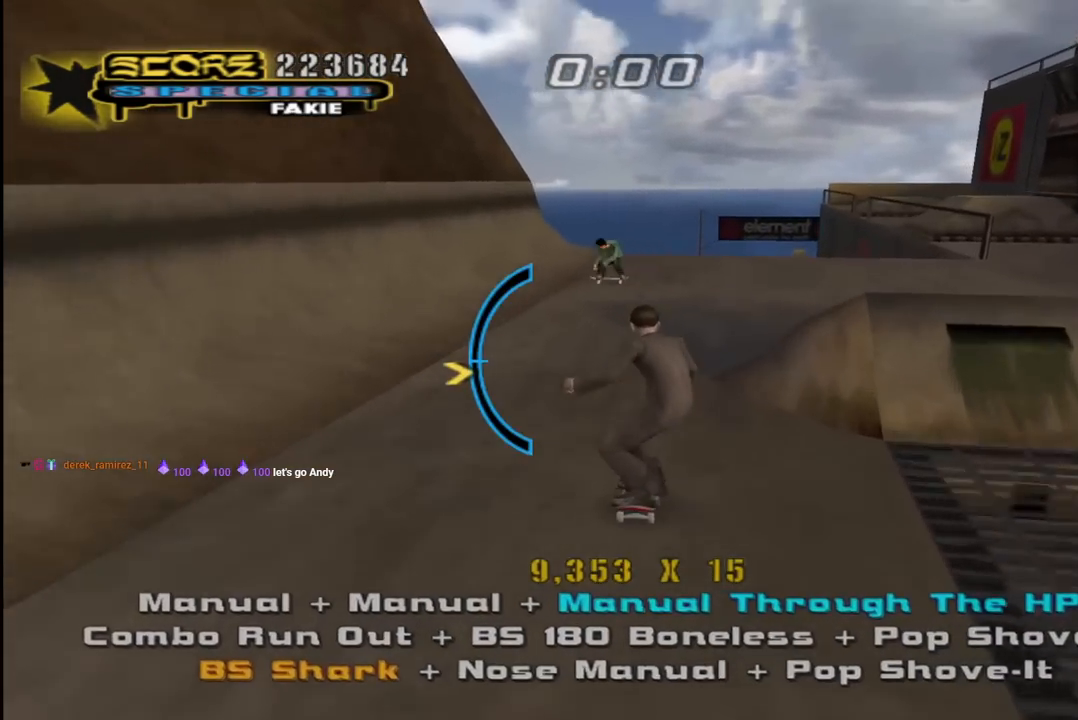
{"buttons": ["CROSS"], "left_stick": "center", "right_stick": "center", "events": [[283, "DPAD_RIGHT", "up"], [433, "DPAD_DOWN", "down"], [500, "DPAD_DOWN", "up"]]}
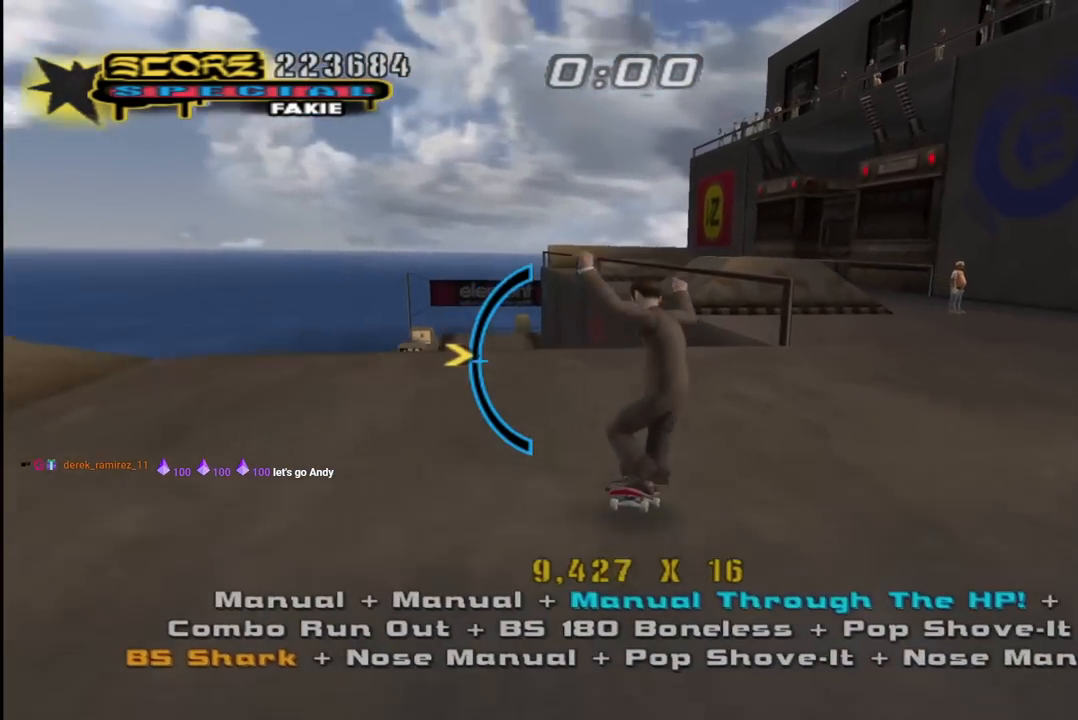
{"buttons": ["TRIANGLE", "DPAD_DOWN"], "left_stick": "center", "right_stick": "center", "events": [[117, "CROSS", "up"], [233, "DPAD_DOWN", "down"], [317, "DPAD_DOWN", "up"], [383, "DPAD_DOWN", "down"], [450, "TRIANGLE", "down"]]}
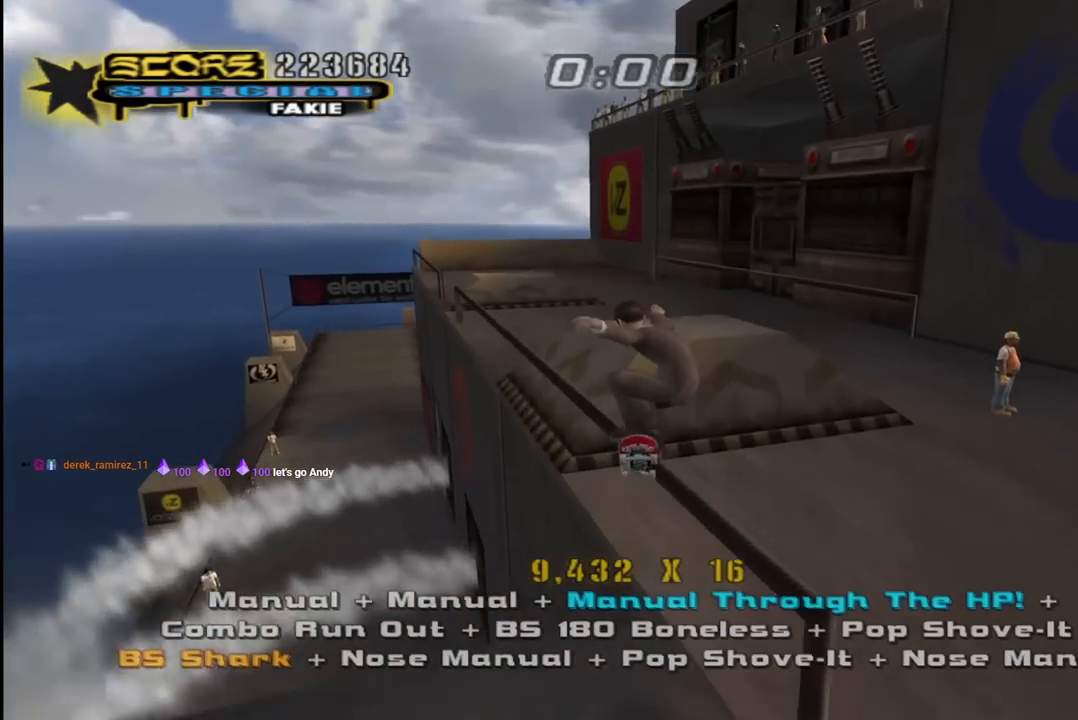
{"buttons": ["CROSS", "DPAD_UP", "DPAD_LEFT"], "left_stick": "center", "right_stick": "center", "events": [[50, "DPAD_DOWN", "up"], [183, "DPAD_LEFT", "down"], [200, "DPAD_LEFT", "up"], [200, "TRIANGLE", "up"], [217, "CROSS", "down"], [467, "DPAD_UP", "down"], [483, "DPAD_LEFT", "down"]]}
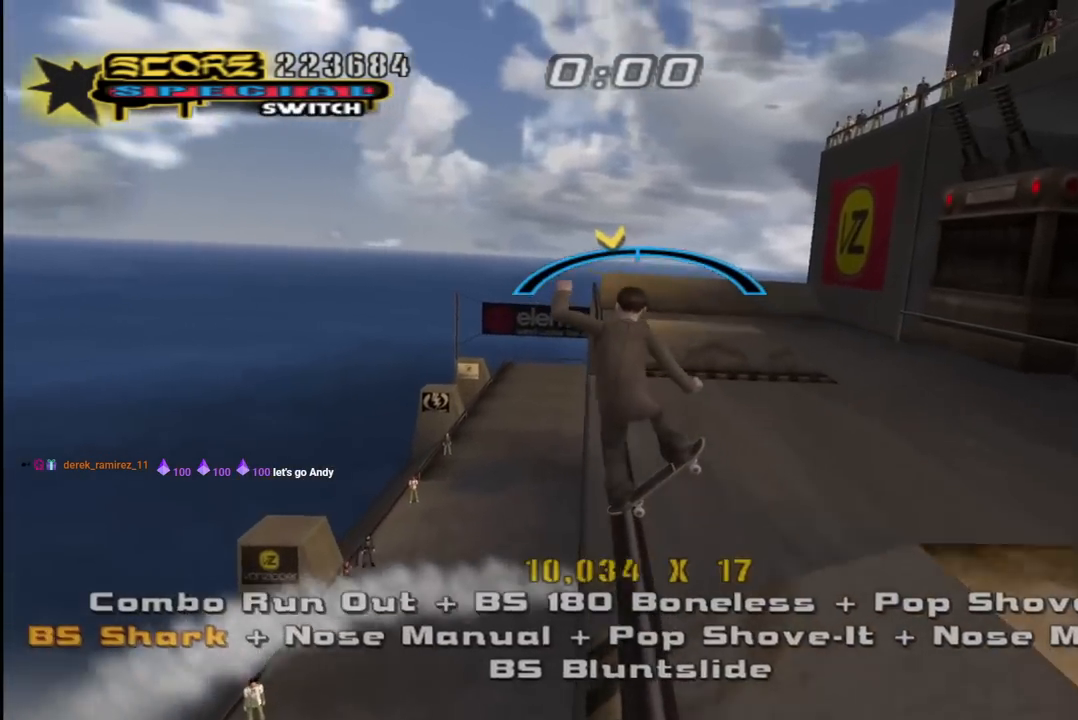
{"buttons": ["CROSS", "L1", "DPAD_UP"], "left_stick": "center", "right_stick": "center", "events": [[50, "CROSS", "up"], [50, "L1", "down"], [50, "SQUARE", "down"], [133, "SQUARE", "up"], [200, "SQUARE", "down"], [233, "DPAD_LEFT", "up"], [250, "DPAD_UP", "up"], [350, "CROSS", "down"], [350, "SQUARE", "up"], [467, "DPAD_UP", "down"]]}
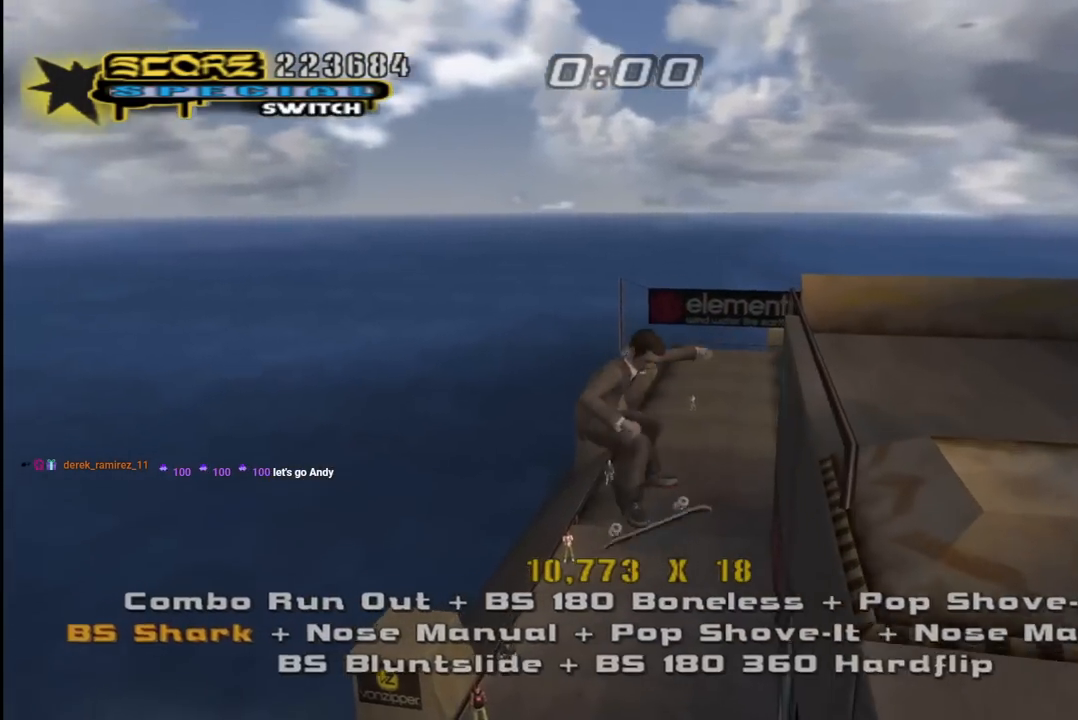
{"buttons": ["CROSS"], "left_stick": "center", "right_stick": "center", "events": [[17, "L1", "up"], [67, "DPAD_UP", "up"], [350, "DPAD_DOWN", "down"], [467, "DPAD_DOWN", "up"]]}
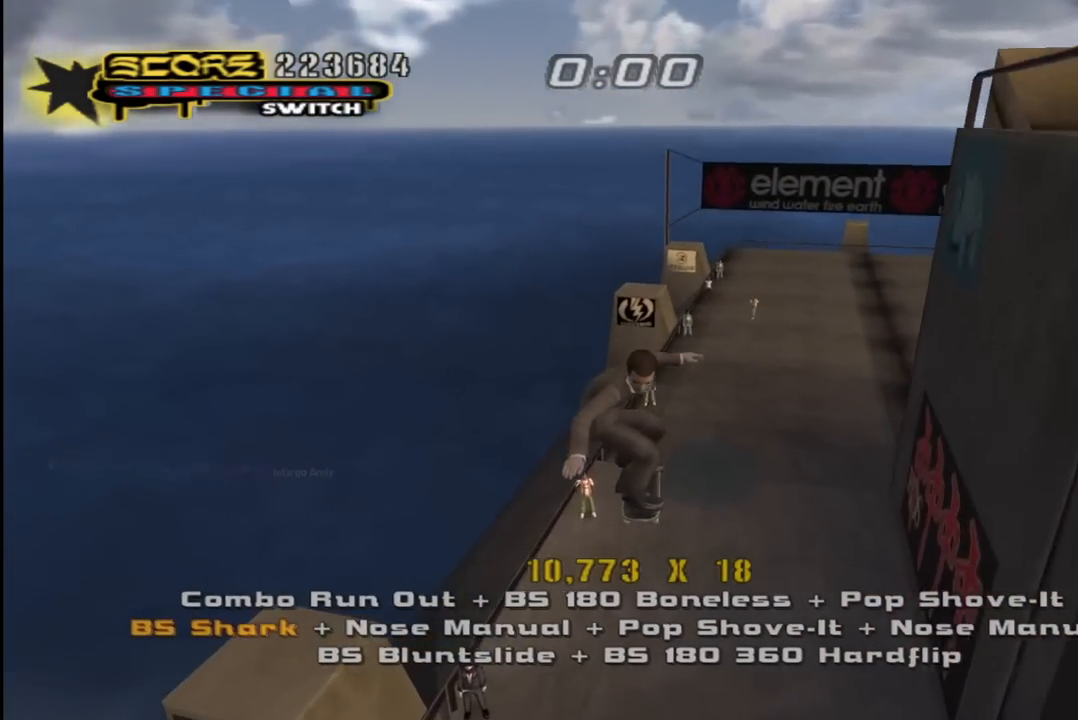
{"buttons": ["CROSS", "DPAD_DOWN"], "left_stick": "center", "right_stick": "center", "events": [[50, "DPAD_DOWN", "down"], [133, "DPAD_DOWN", "up"], [217, "DPAD_UP", "down"], [467, "DPAD_UP", "up"], [500, "DPAD_DOWN", "down"]]}
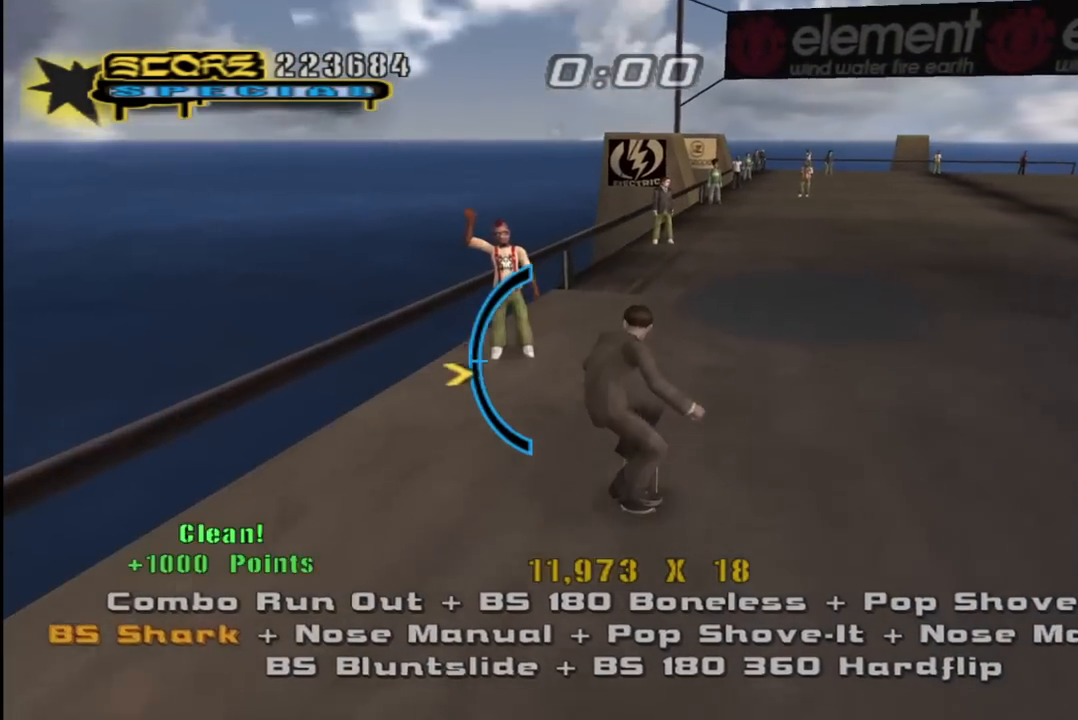
{"buttons": ["CROSS", "DPAD_DOWN", "DPAD_LEFT"], "left_stick": "center", "right_stick": "center", "events": [[83, "DPAD_DOWN", "up"], [250, "DPAD_RIGHT", "down"], [333, "DPAD_RIGHT", "up"], [400, "DPAD_LEFT", "down"], [450, "DPAD_UP", "down"], [467, "DPAD_UP", "up"], [483, "DPAD_DOWN", "down"]]}
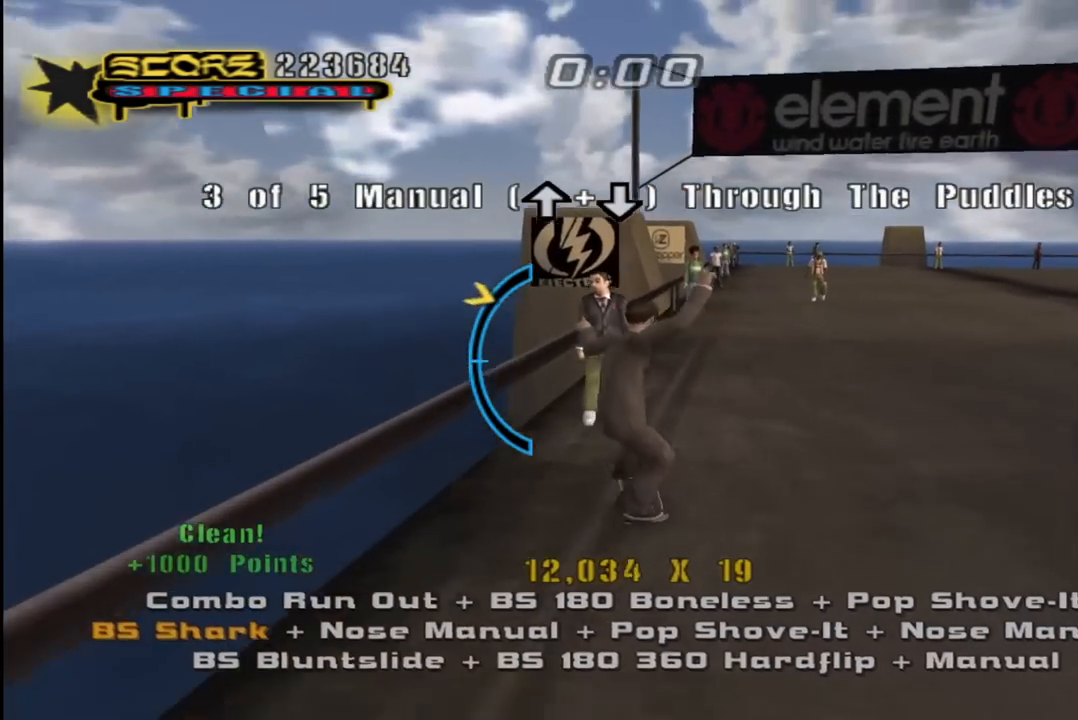
{"buttons": ["SQUARE", "L1", "DPAD_DOWN", "DPAD_RIGHT"], "left_stick": "center", "right_stick": "center", "events": [[50, "DPAD_DOWN", "up"], [50, "DPAD_LEFT", "up"], [83, "CROSS", "up"], [100, "TRIANGLE", "down"], [317, "CROSS", "down"], [317, "DPAD_DOWN", "down"], [317, "DPAD_RIGHT", "down"], [317, "TRIANGLE", "up"], [400, "L1", "down"], [400, "SQUARE", "down"], [417, "CROSS", "up"]]}
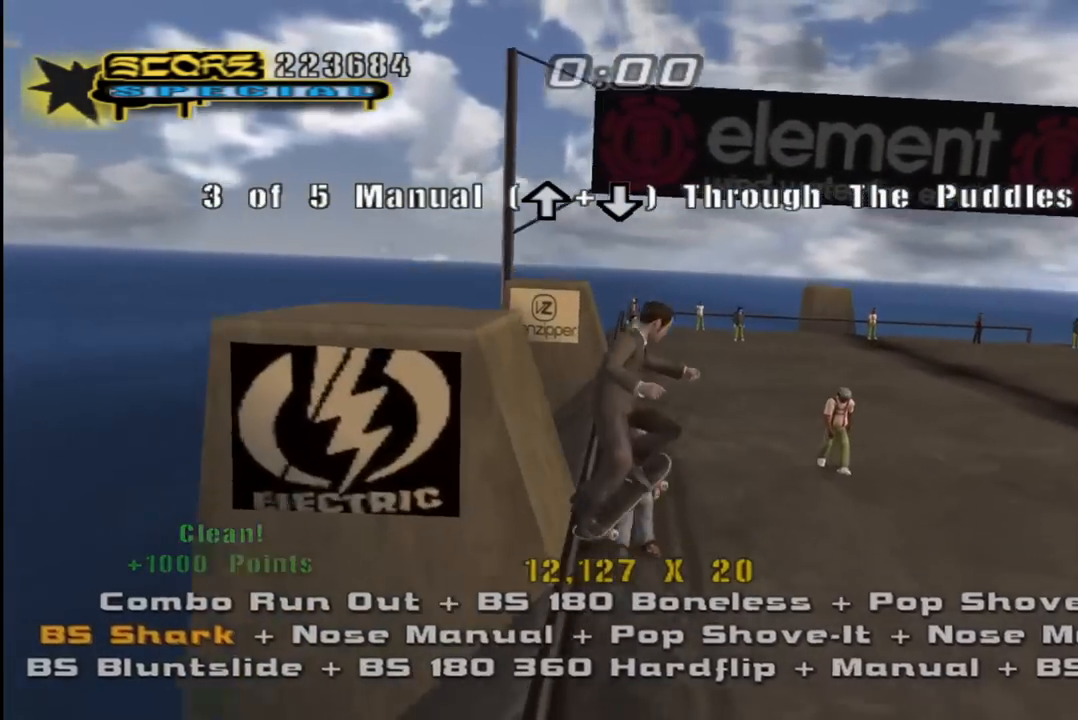
{"buttons": ["CROSS"], "left_stick": "center", "right_stick": "center", "events": [[33, "SQUARE", "up"], [50, "CROSS", "down"], [117, "DPAD_DOWN", "up"], [117, "DPAD_RIGHT", "up"], [183, "L1", "up"], [217, "DPAD_DOWN", "down"], [333, "DPAD_DOWN", "up"], [417, "DPAD_UP", "down"], [417, "L1", "down"], [500, "DPAD_UP", "up"], [500, "L1", "up"]]}
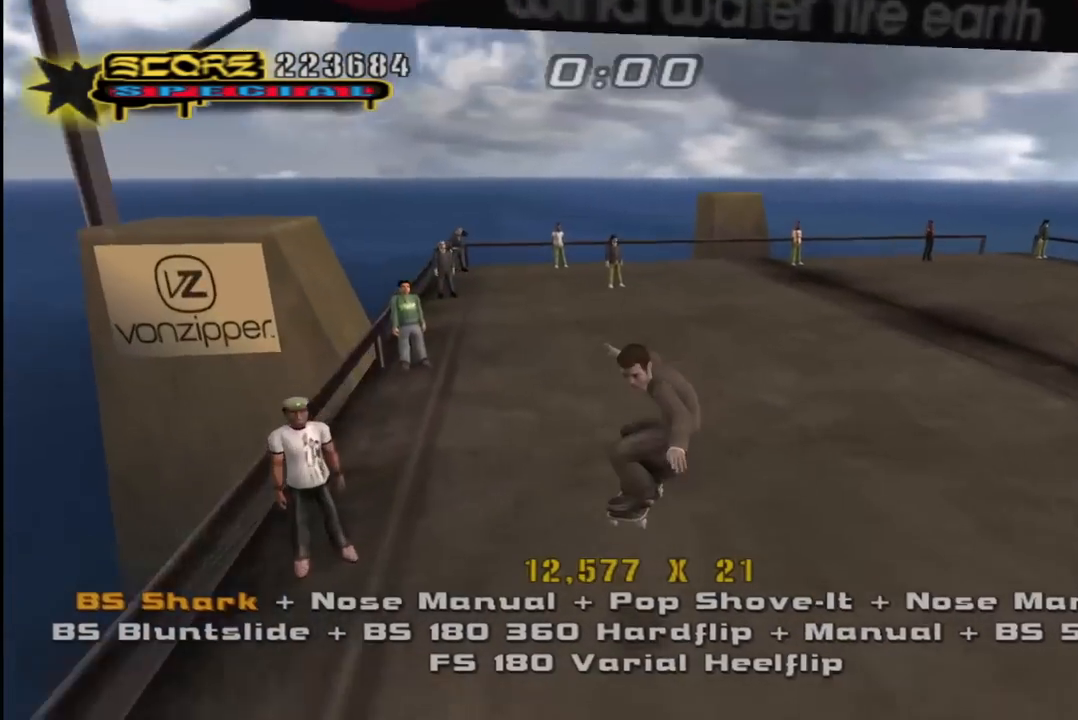
{"buttons": ["SQUARE", "DPAD_LEFT"], "left_stick": "center", "right_stick": "center", "events": [[33, "DPAD_DOWN", "down"], [317, "DPAD_LEFT", "down"], [350, "DPAD_DOWN", "up"], [367, "SQUARE", "down"], [383, "CROSS", "up"], [417, "DPAD_UP", "down"], [450, "DPAD_UP", "up"]]}
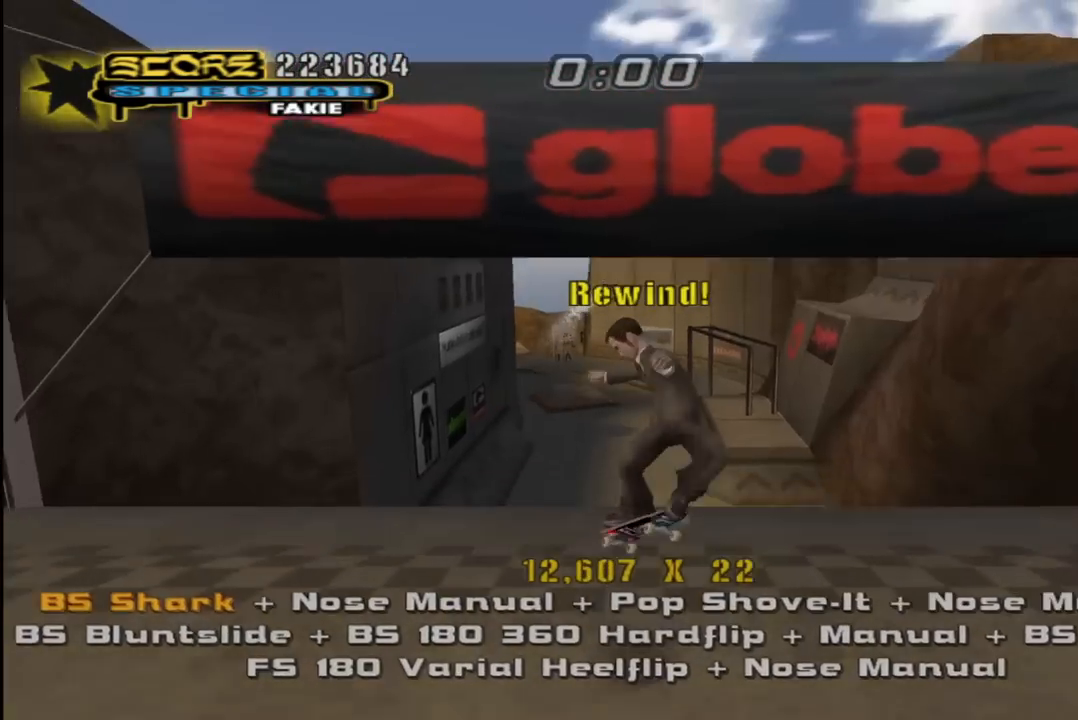
{"buttons": ["CROSS", "R1"], "left_stick": "center", "right_stick": "center", "events": [[17, "DPAD_LEFT", "up"], [67, "CROSS", "down"], [67, "SQUARE", "up"], [333, "R1", "down"]]}
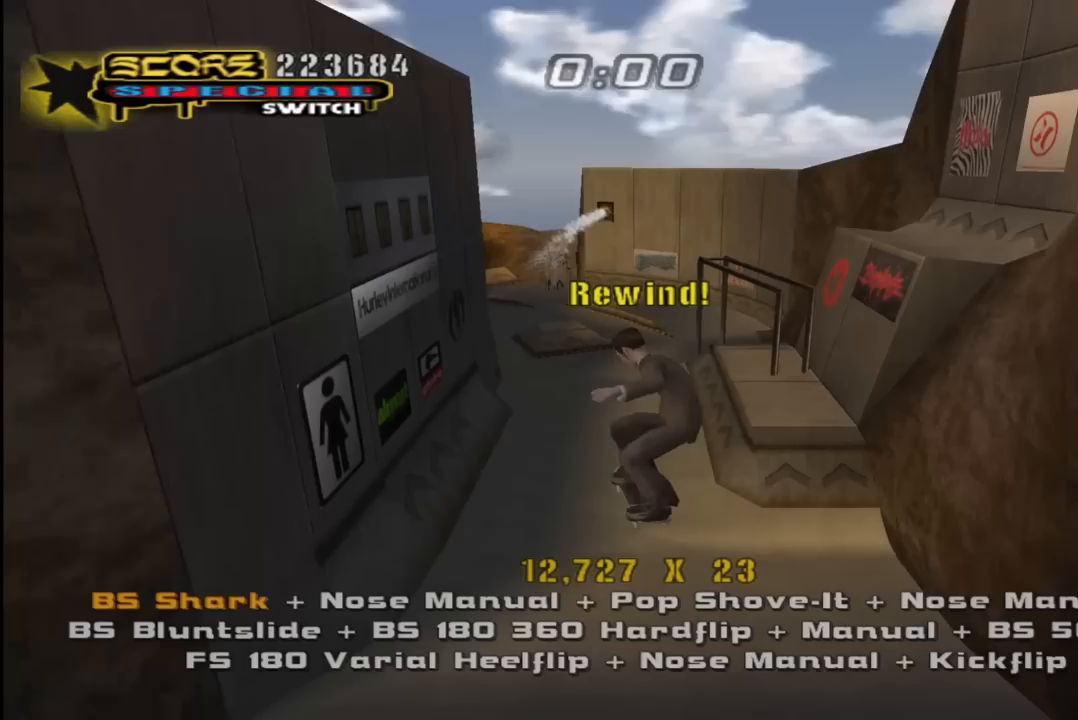
{"buttons": ["CROSS", "DPAD_DOWN"], "left_stick": "center", "right_stick": "center", "events": [[50, "R1", "up"], [150, "DPAD_DOWN", "down"], [250, "DPAD_DOWN", "up"], [367, "DPAD_UP", "down"], [433, "DPAD_UP", "up"], [500, "DPAD_DOWN", "down"]]}
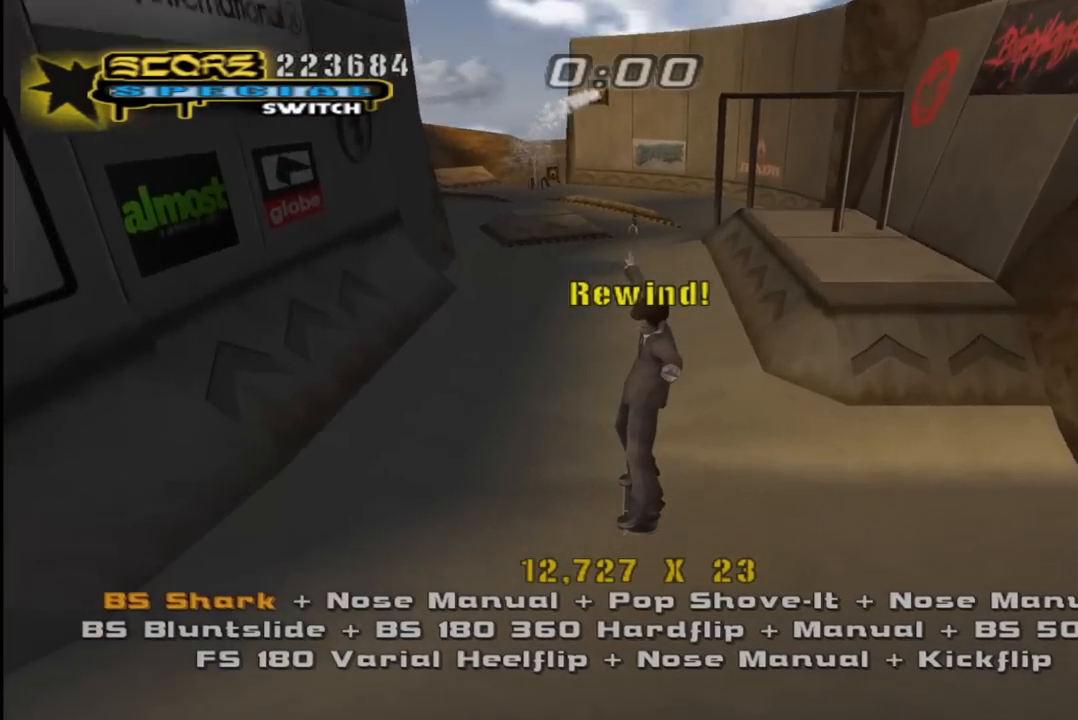
{"buttons": ["CROSS", "DPAD_UP"], "left_stick": "center", "right_stick": "center", "events": [[300, "DPAD_DOWN", "up"], [450, "DPAD_UP", "down"]]}
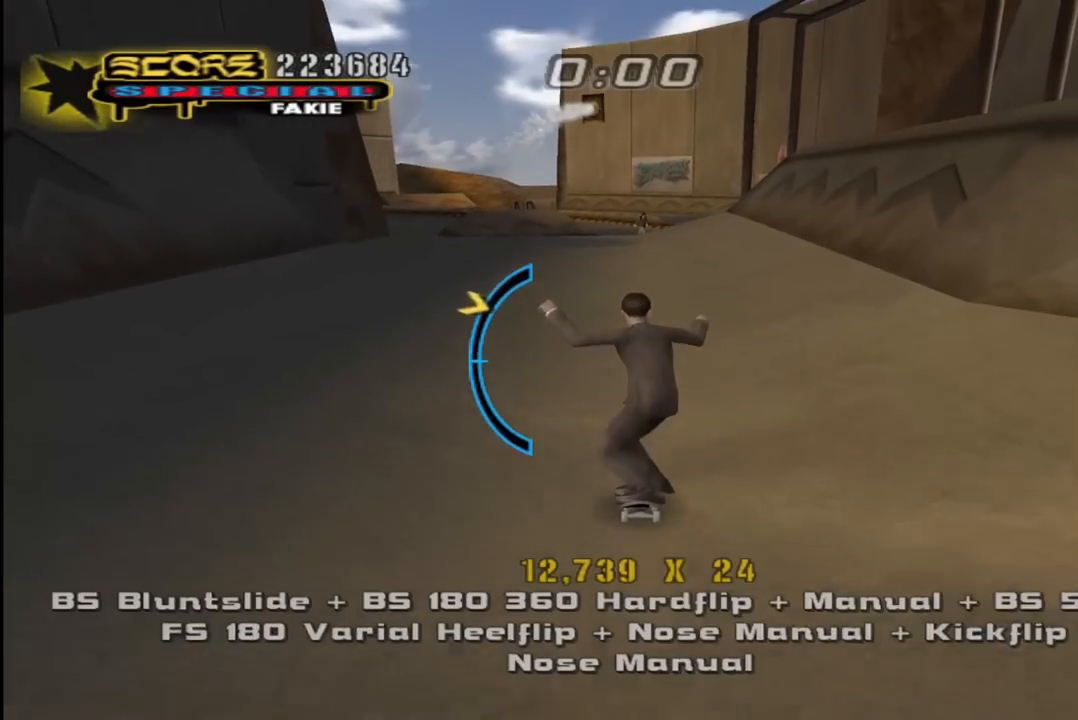
{"buttons": ["CROSS", "DPAD_UP", "DPAD_LEFT"], "left_stick": "center", "right_stick": "center", "events": [[33, "CROSS", "up"], [33, "DPAD_LEFT", "down"], [83, "L1", "down"], [117, "CROSS", "down"], [117, "R1", "down"], [167, "DPAD_LEFT", "up"], [217, "L1", "up"], [233, "R1", "up"], [367, "DPAD_LEFT", "down"]]}
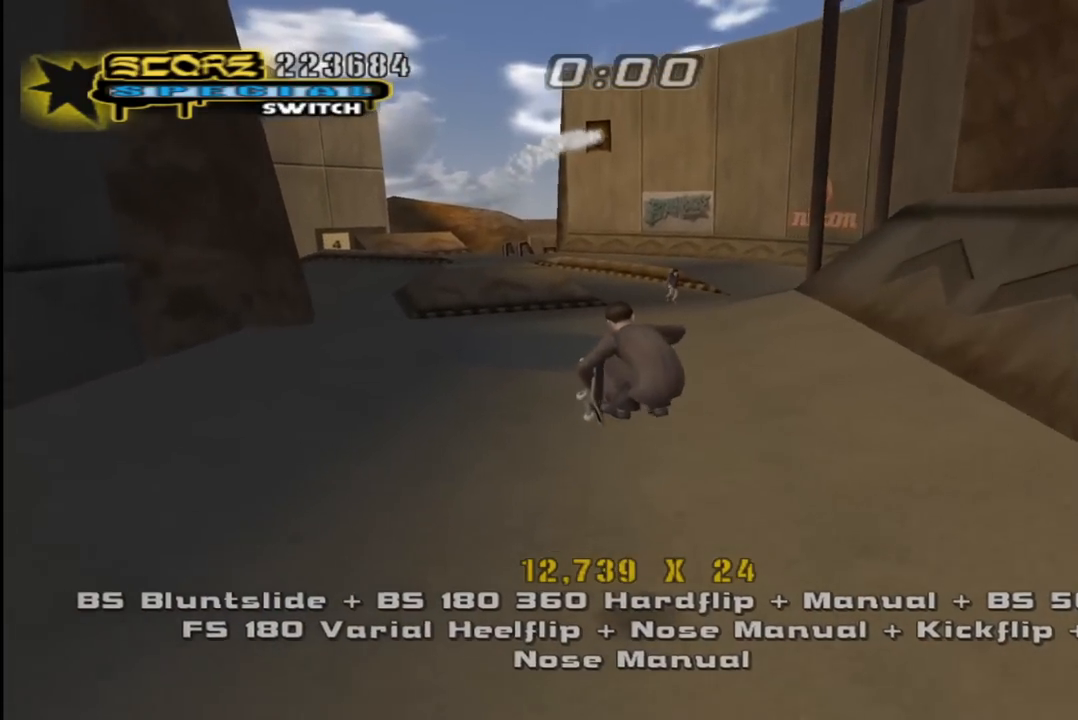
{"buttons": ["CROSS", "DPAD_LEFT"], "left_stick": "center", "right_stick": "center", "events": [[133, "L1", "down"], [150, "R1", "down"], [217, "L1", "up"], [250, "DPAD_LEFT", "up"], [267, "DPAD_UP", "up"], [283, "R1", "up"], [317, "DPAD_UP", "down"], [400, "DPAD_UP", "up"], [433, "DPAD_DOWN", "down"], [467, "DPAD_LEFT", "down"], [500, "DPAD_DOWN", "up"]]}
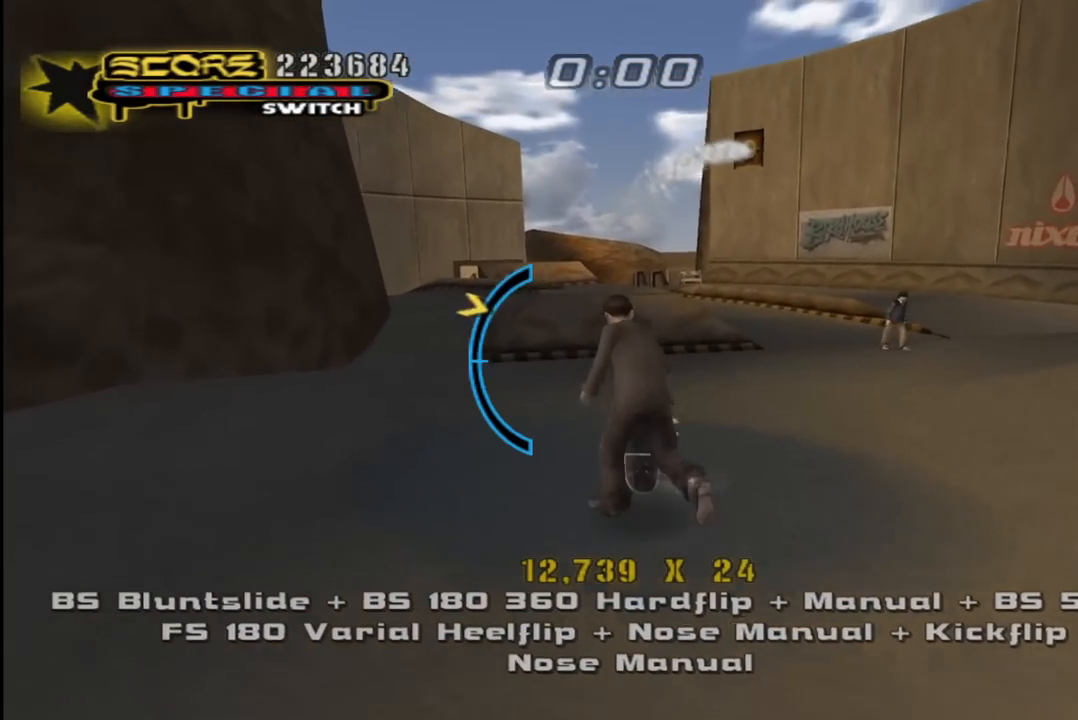
{"buttons": ["CROSS", "DPAD_UP"], "left_stick": "center", "right_stick": "center"}
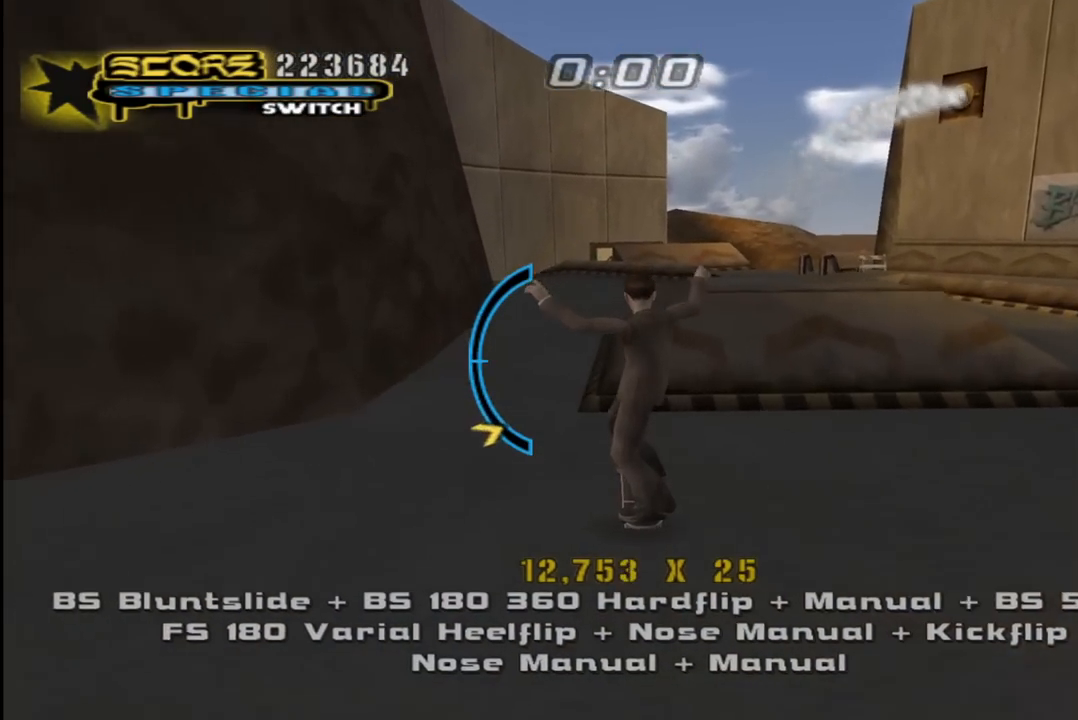
{"buttons": ["CROSS", "DPAD_DOWN"], "left_stick": "center", "right_stick": "center", "events": [[167, "DPAD_RIGHT", "down"], [183, "DPAD_UP", "up"], [233, "DPAD_DOWN", "down"], [350, "DPAD_RIGHT", "up"], [433, "CROSS", "up"], [483, "CROSS", "down"]]}
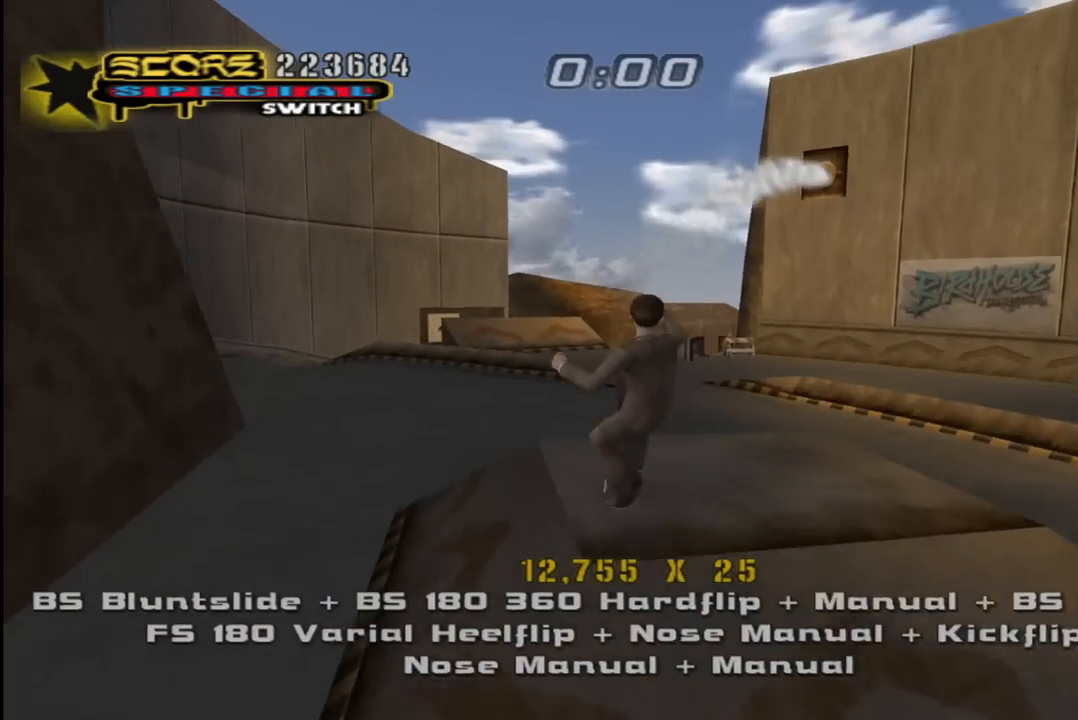
{"buttons": ["CROSS", "DPAD_DOWN"], "left_stick": "center", "right_stick": "center", "events": [[100, "L1", "down"], [133, "R1", "down"], [150, "DPAD_RIGHT", "down"], [250, "DPAD_RIGHT", "up"], [283, "L1", "up"], [350, "R1", "up"]]}
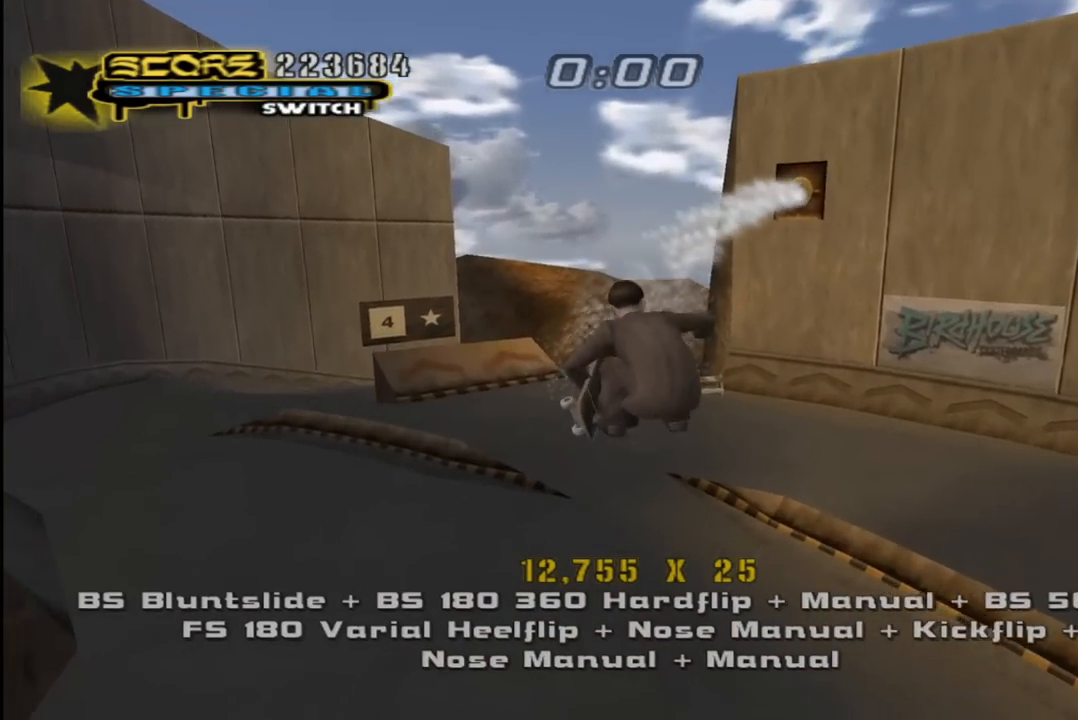
{"buttons": ["CROSS", "DPAD_DOWN"], "left_stick": "center", "right_stick": "center", "events": [[33, "L1", "down"], [50, "DPAD_RIGHT", "down"], [50, "R1", "down"], [117, "L1", "up"], [183, "DPAD_RIGHT", "up"], [183, "L1", "down"], [217, "R1", "up"], [250, "DPAD_DOWN", "up"], [300, "L1", "up"], [317, "DPAD_UP", "down"], [417, "DPAD_UP", "up"], [433, "DPAD_DOWN", "down"]]}
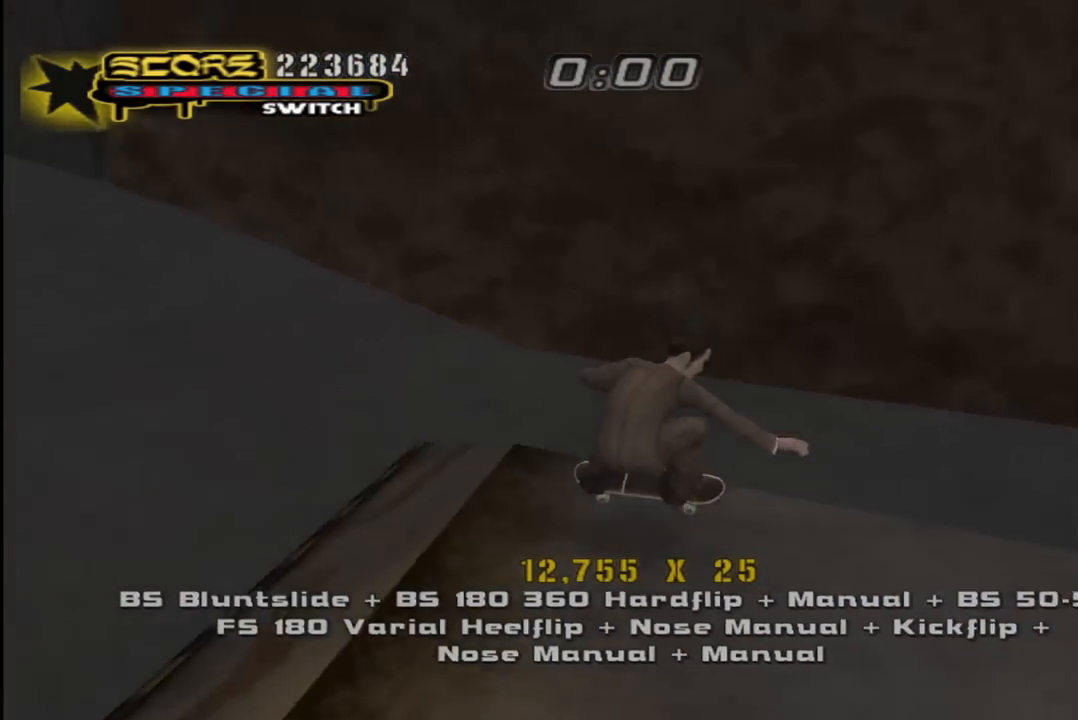
{"buttons": ["CROSS", "DPAD_UP", "DPAD_RIGHT"], "left_stick": "center", "right_stick": "center"}
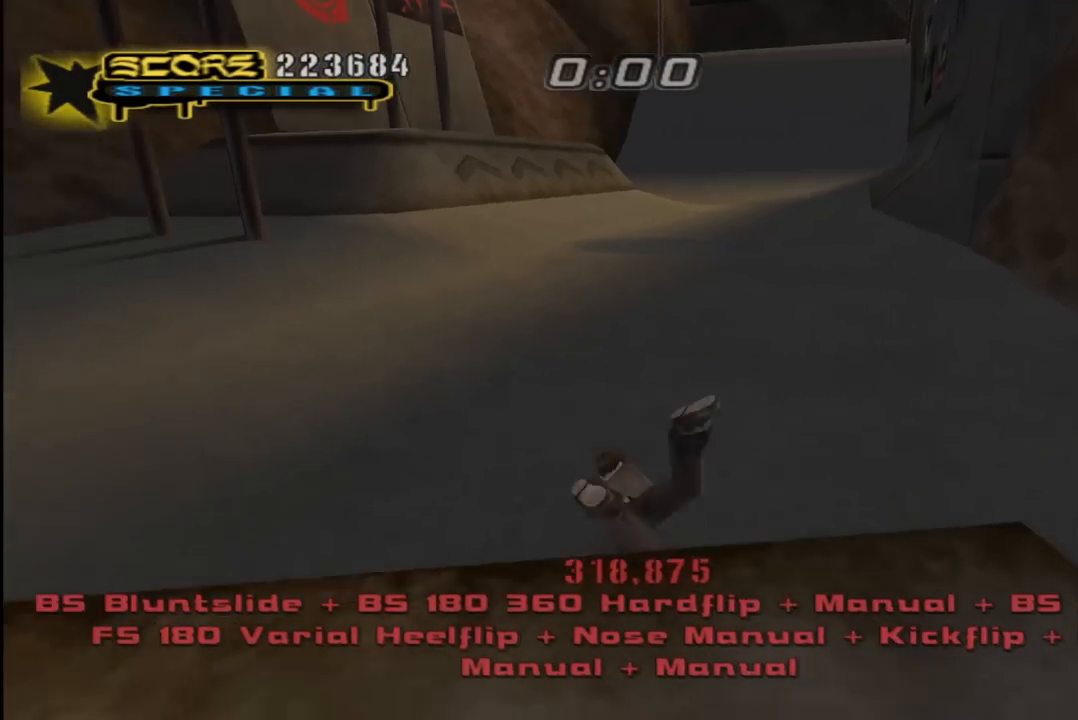
{"buttons": [], "left_stick": "center", "right_stick": "center", "events": [[17, "DPAD_RIGHT", "up"], [33, "CROSS", "up"], [33, "DPAD_UP", "up"]]}
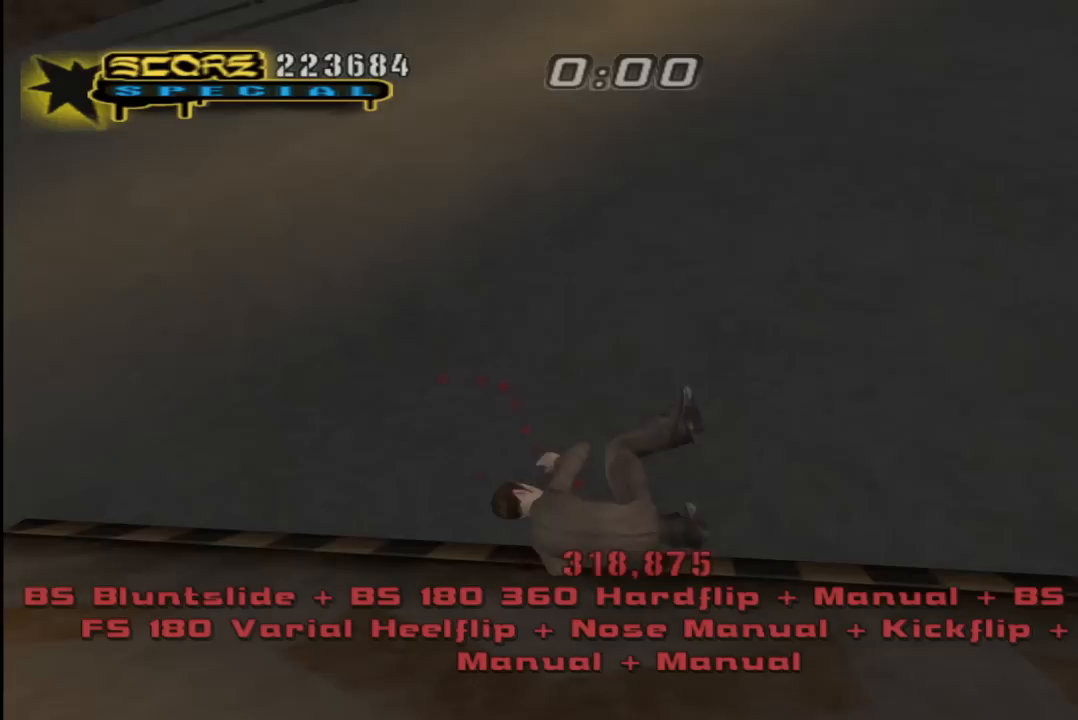
{"buttons": [], "left_stick": "center", "right_stick": "center", "events": []}
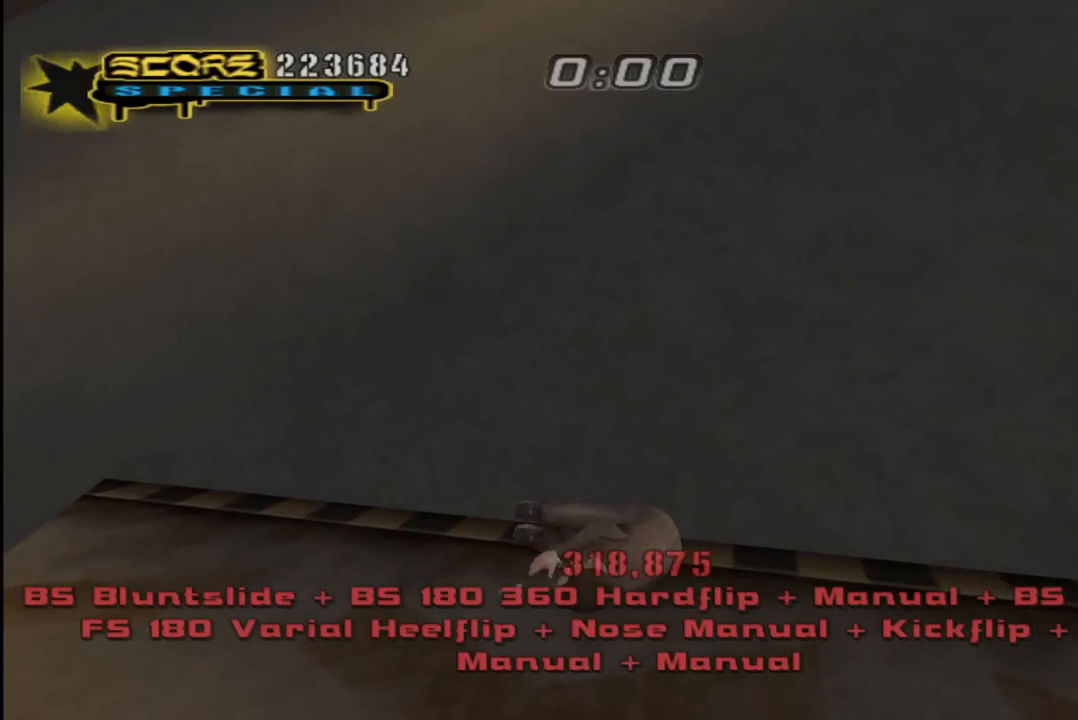
{"buttons": [], "left_stick": "center", "right_stick": "center", "events": []}
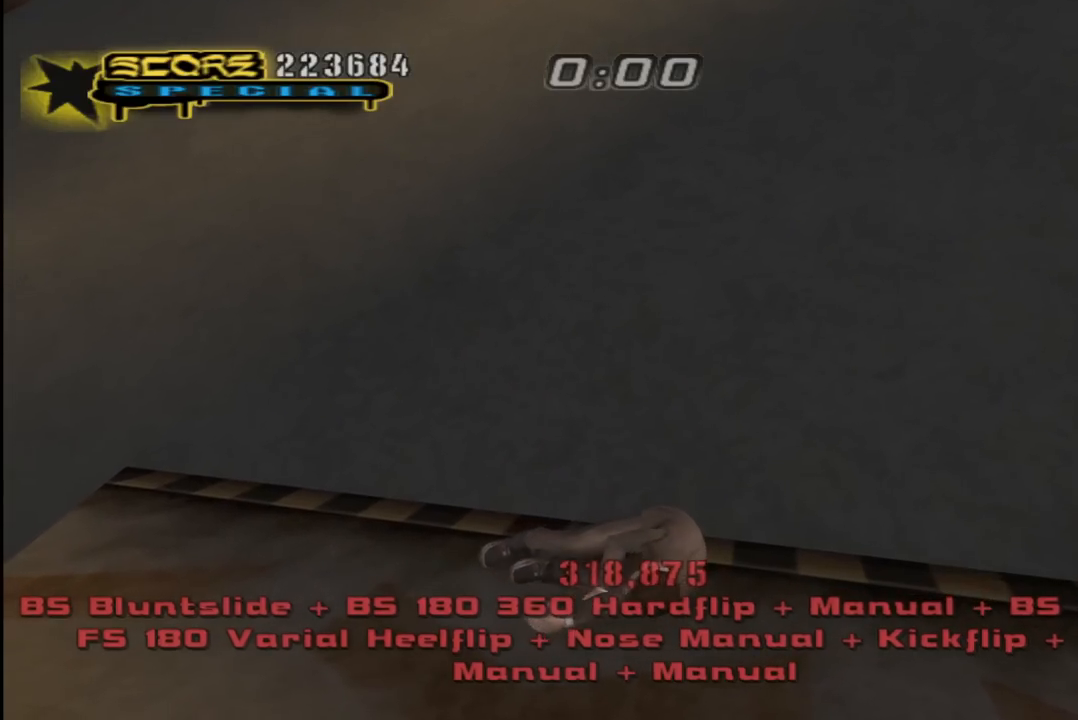
{"buttons": [], "left_stick": "center", "right_stick": "center", "events": []}
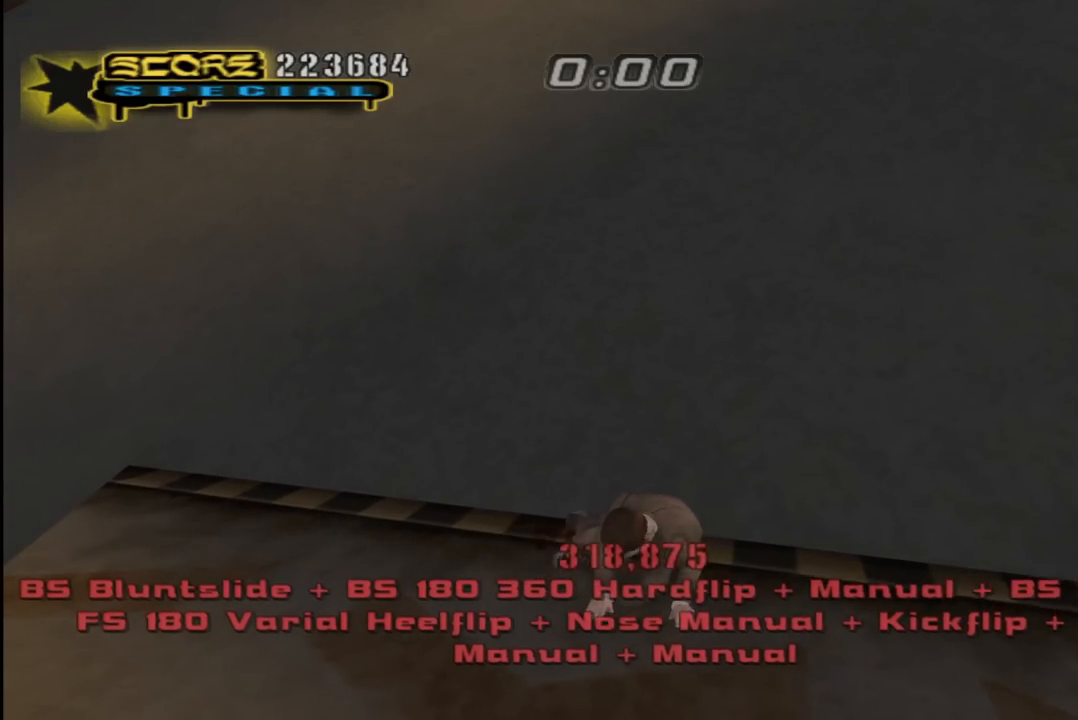
{"buttons": [], "left_stick": "center", "right_stick": "center", "events": []}
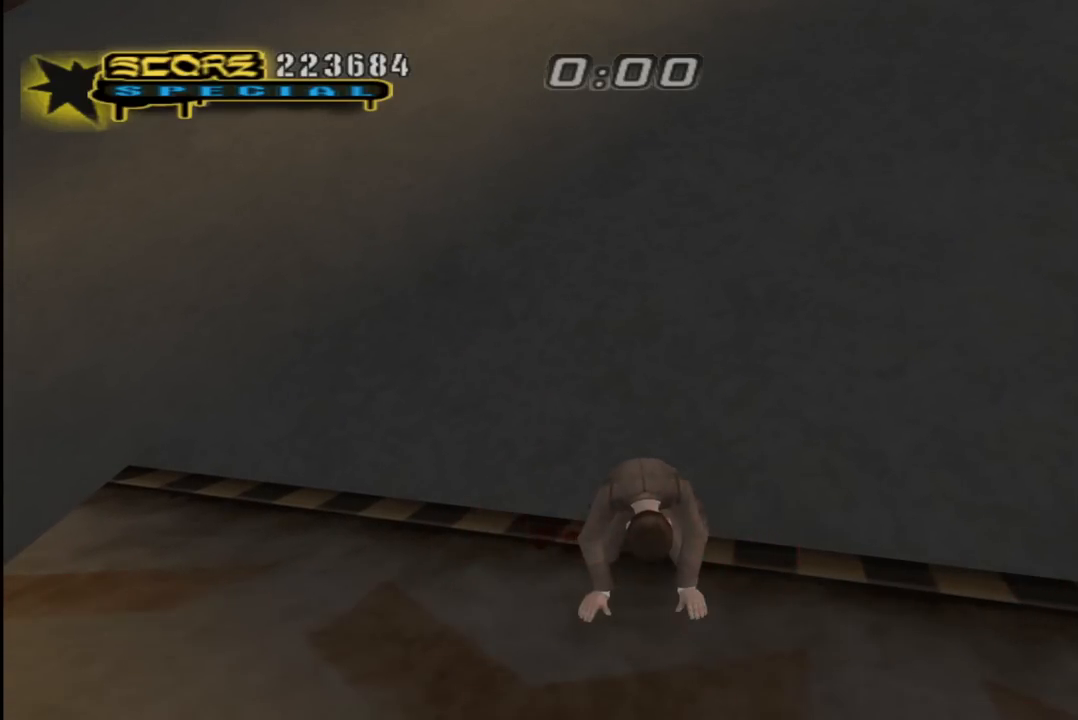
{"buttons": [], "left_stick": "center", "right_stick": "center", "events": []}
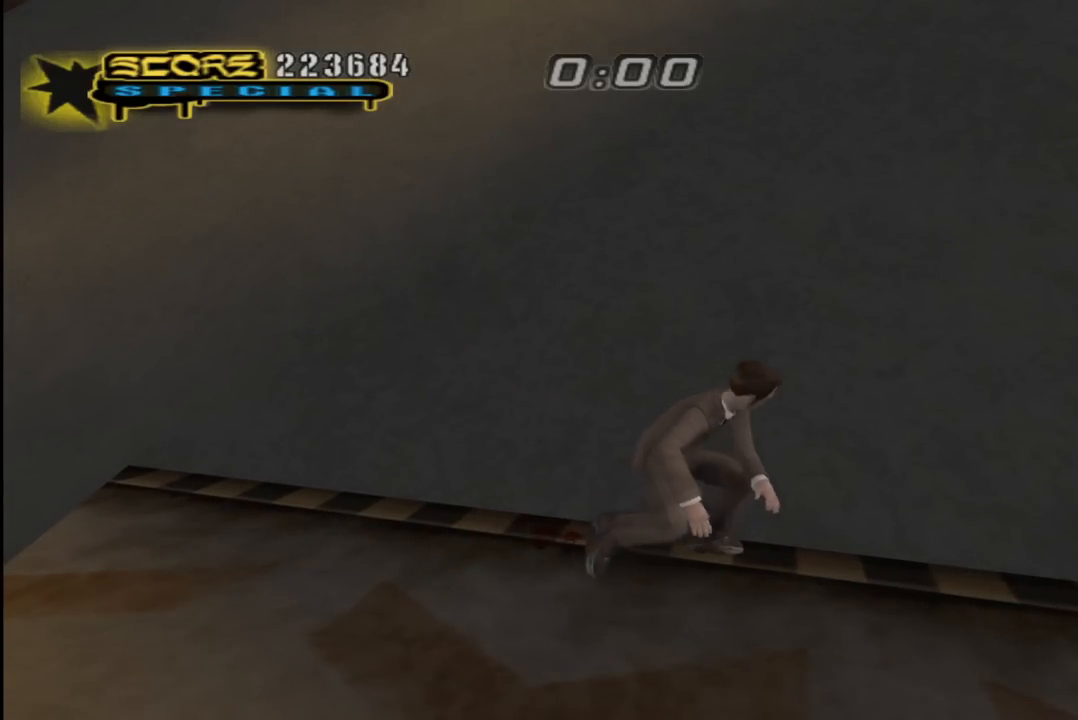
{"buttons": [], "left_stick": "center", "right_stick": "center", "events": [[117, "CROSS", "down"], [283, "CROSS", "up"]]}
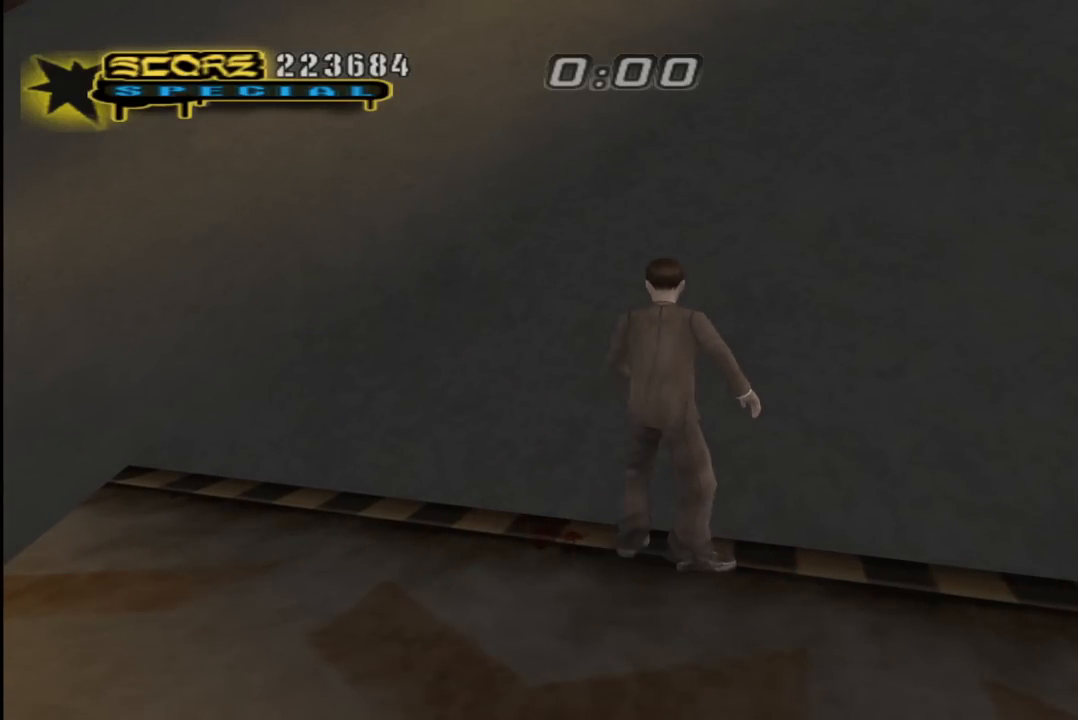
{"buttons": [], "left_stick": "center", "right_stick": "center", "events": []}